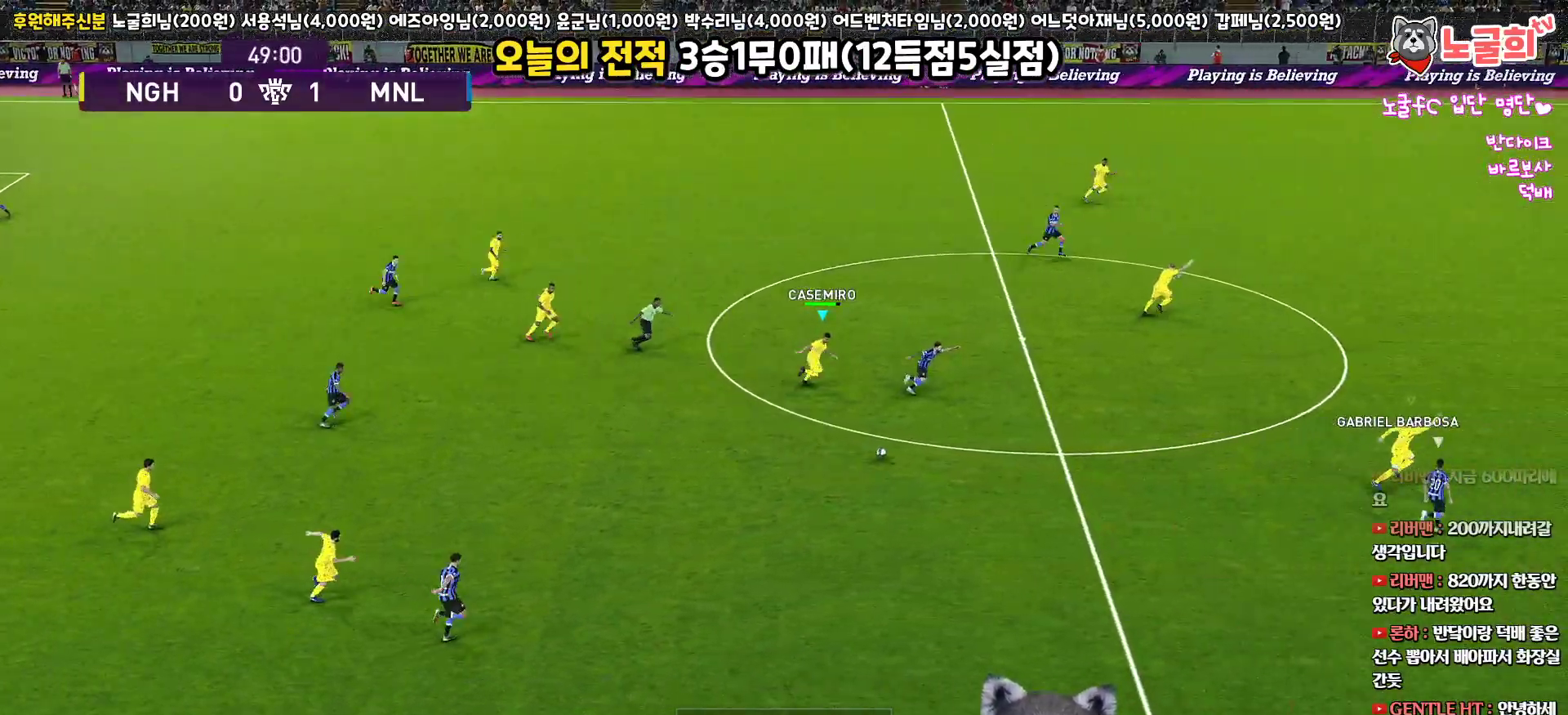
Gameplay with a controller (PlayStation layout); each line is a JSON object with the inputs held at the frame after it. "events" lists button and stick changes between this image and that frame as [ms after this image, input, new state], when the widget could be followed in between.
{"buttons": ["L3"], "left_stick": "down", "right_stick": "center", "events": [[500, "R1", "up"], [500, "R2", "up"], [500, "left_stick", "down"]]}
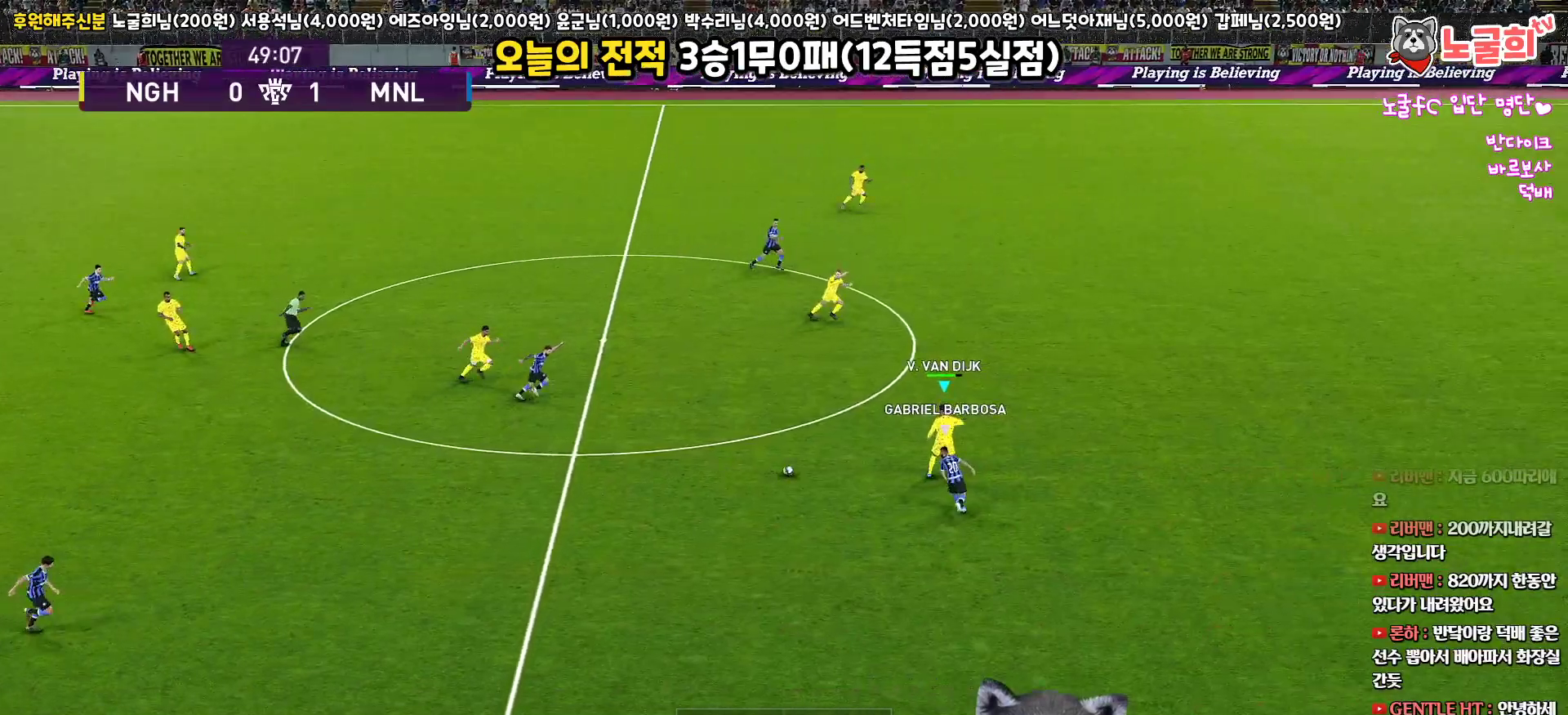
{"buttons": ["L3"], "left_stick": "up-left", "right_stick": "center", "events": [[17, "left_stick", "left"], [33, "CROSS", "down"], [67, "left_stick", "up-left"], [117, "CROSS", "up"]]}
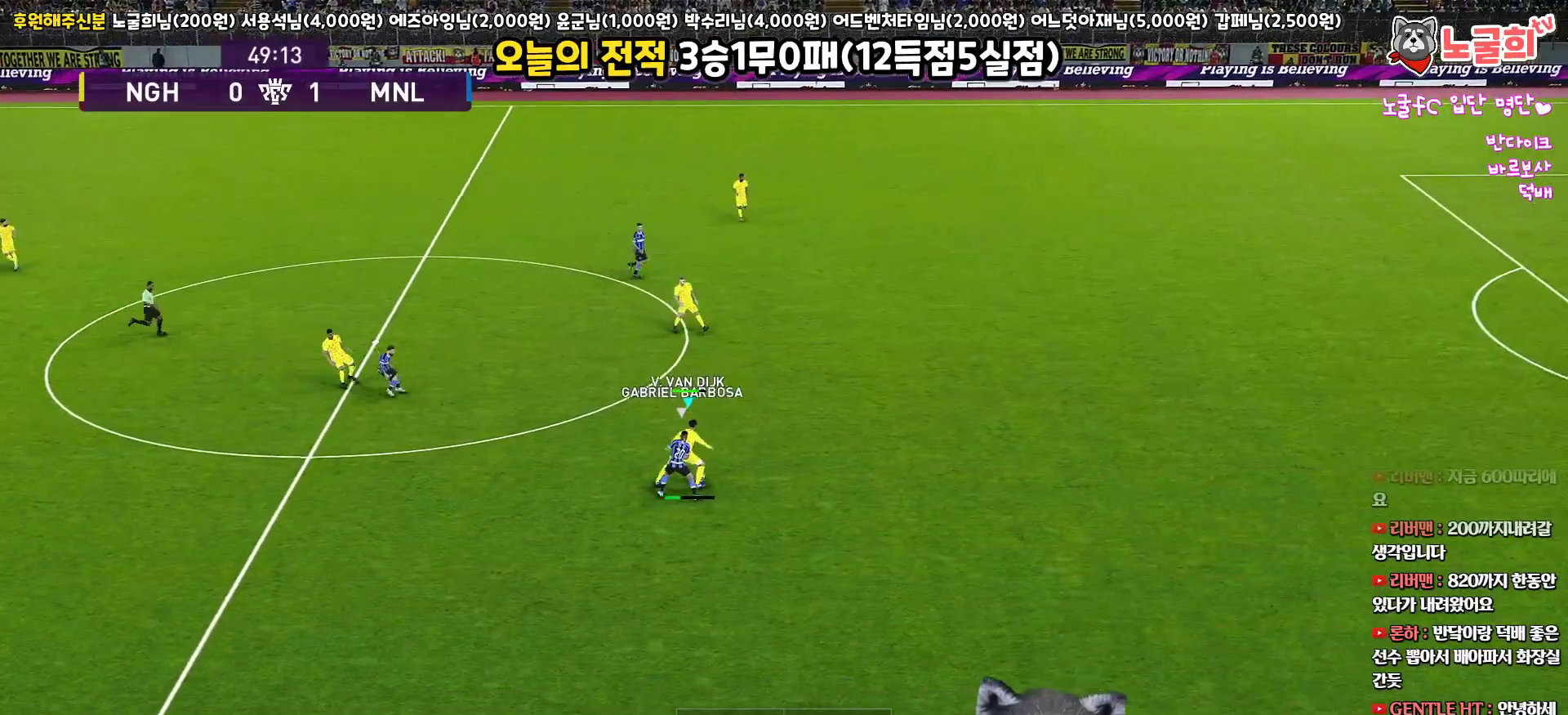
{"buttons": ["L3"], "left_stick": "up-left", "right_stick": "center", "events": []}
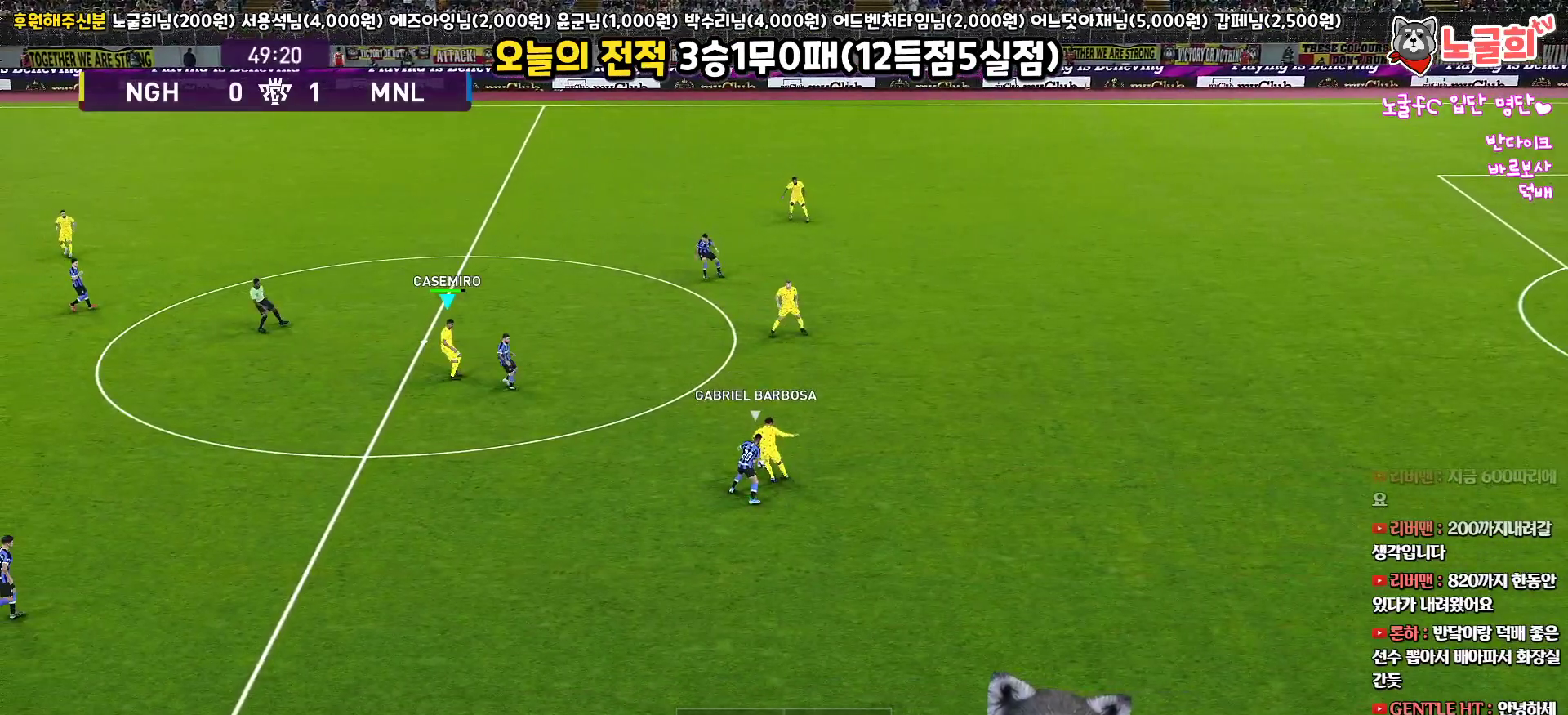
{"buttons": ["R1", "L3"], "left_stick": "down-right", "right_stick": "center", "events": [[217, "R1", "down"], [233, "left_stick", "down-right"]]}
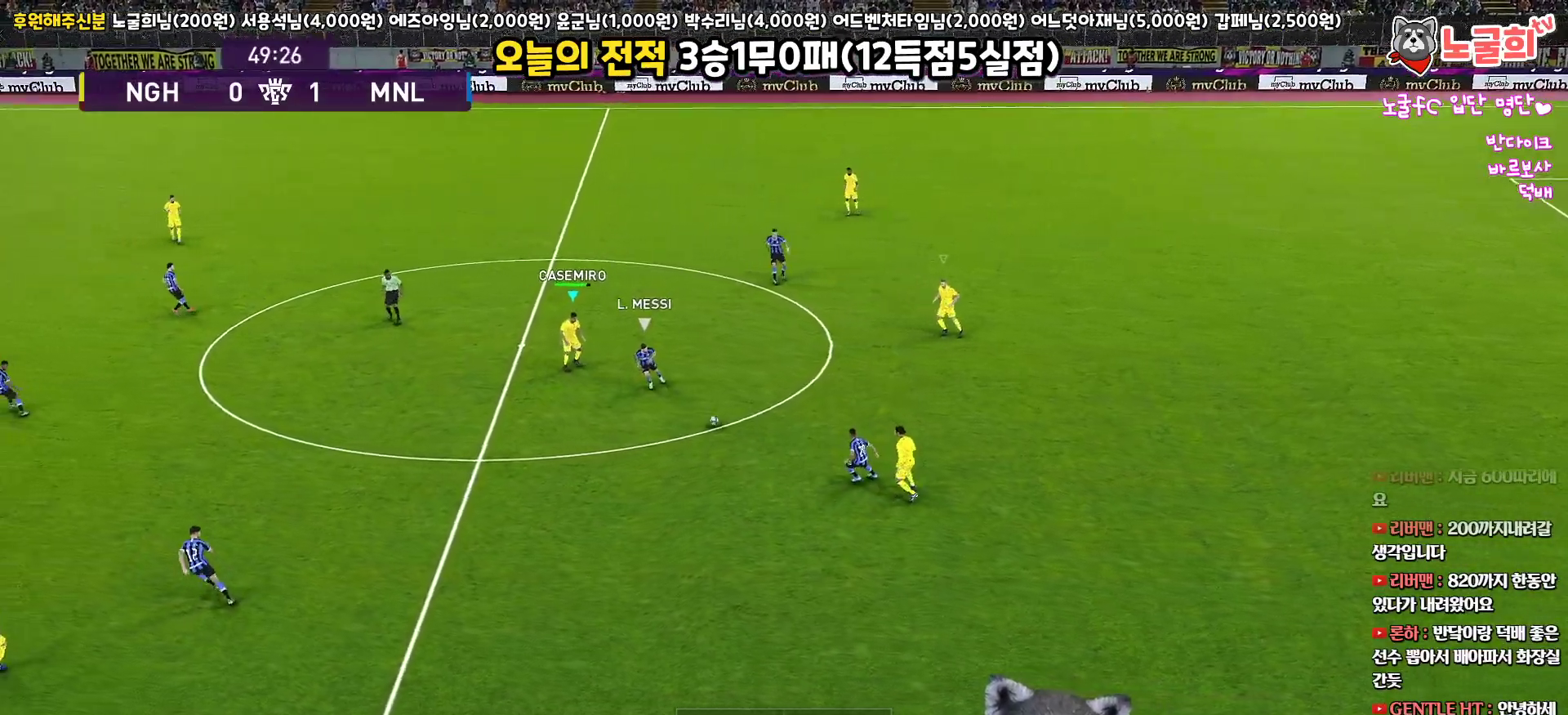
{"buttons": ["R1", "R2", "L3"], "left_stick": "down-right", "right_stick": "center", "events": [[450, "R2", "down"]]}
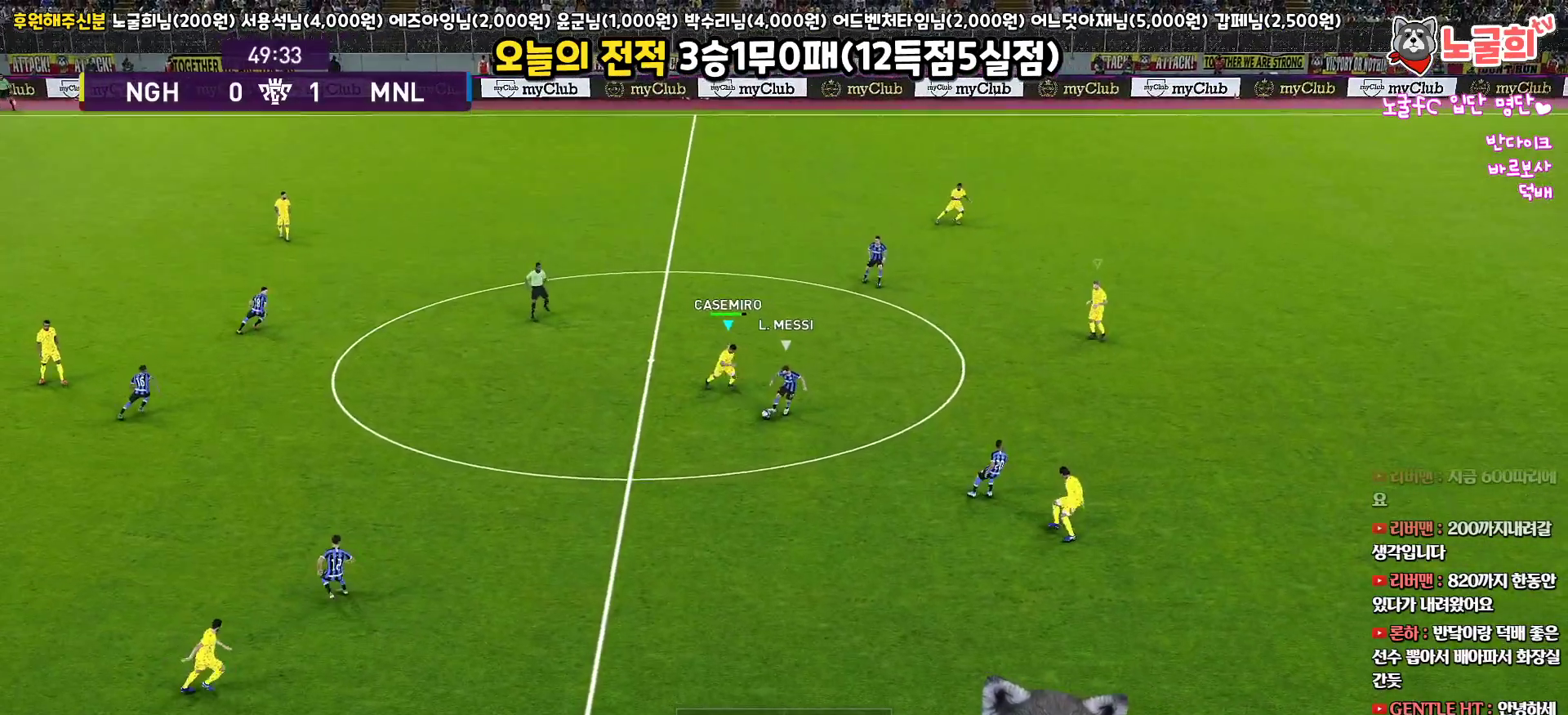
{"buttons": ["R1", "R2", "L3"], "left_stick": "down-right", "right_stick": "center", "events": []}
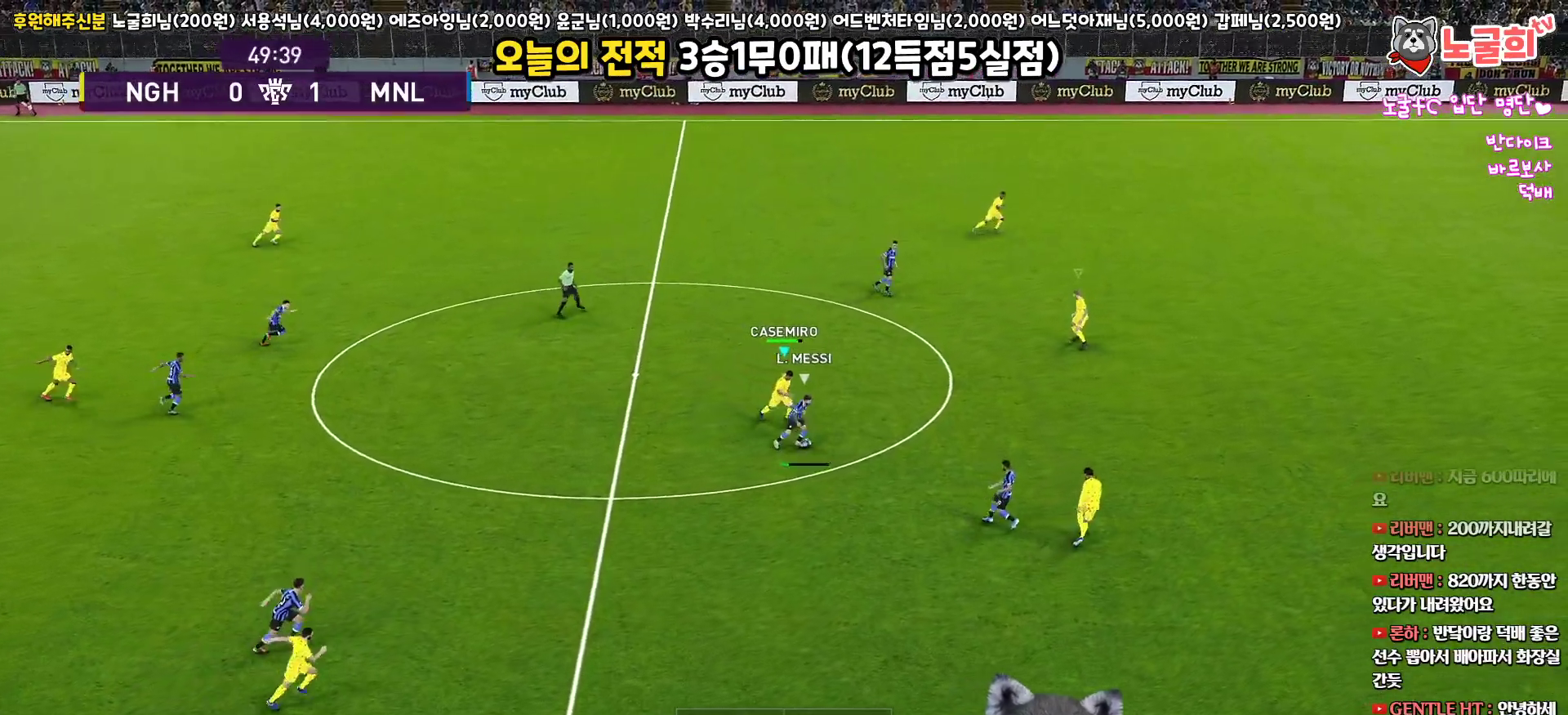
{"buttons": ["R1", "R2", "L3"], "left_stick": "down-right", "right_stick": "center", "events": []}
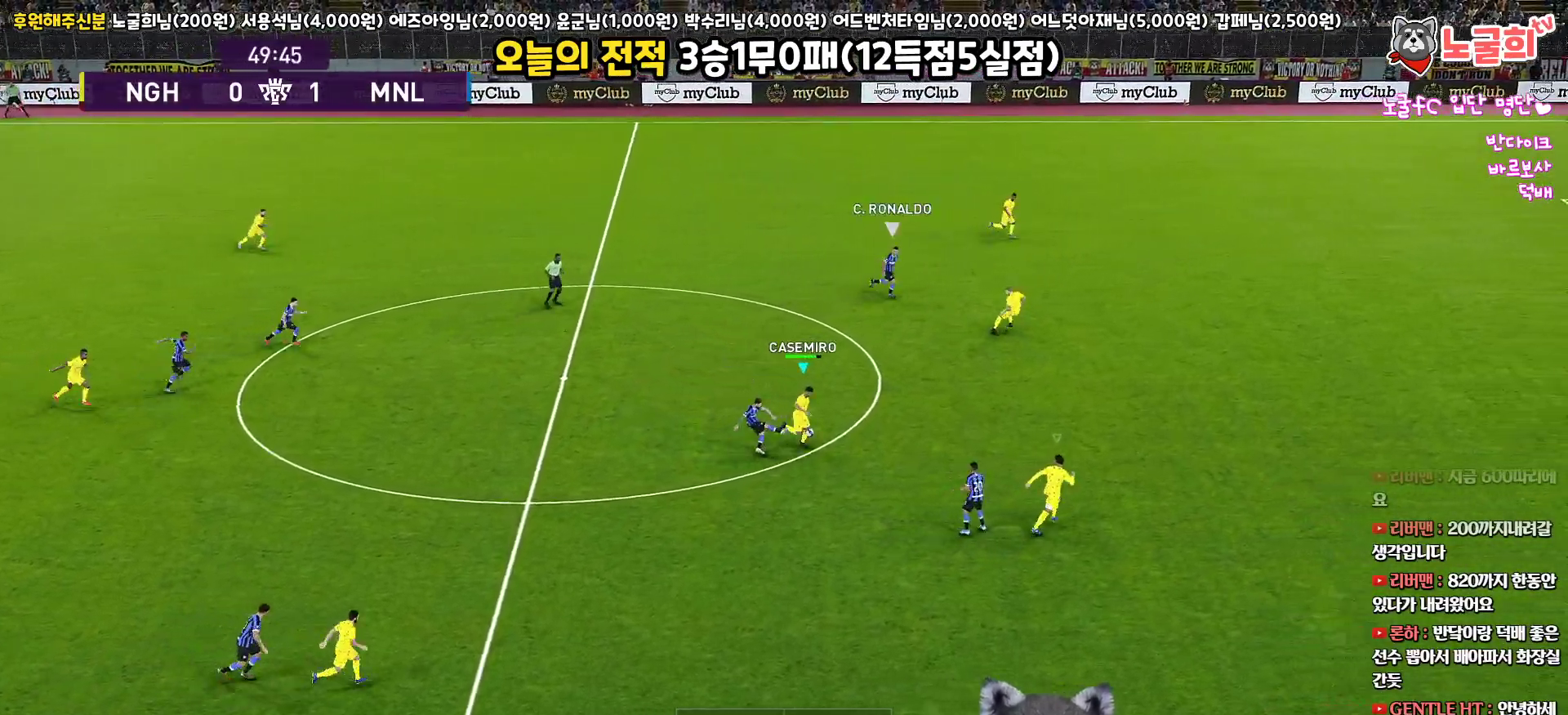
{"buttons": ["R1", "L3"], "left_stick": "down-right", "right_stick": "center", "events": [[367, "R2", "up"]]}
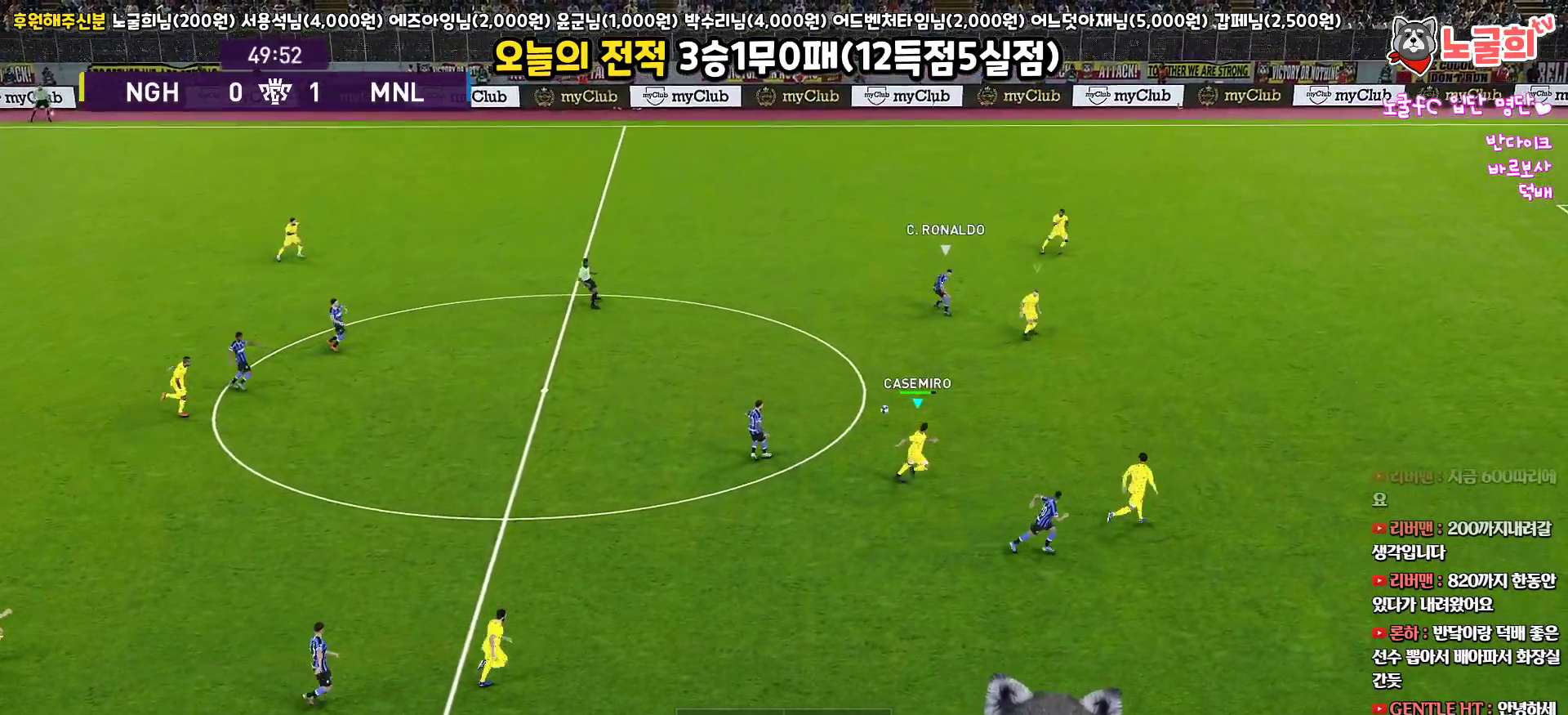
{"buttons": ["CROSS", "R1", "L3"], "left_stick": "left", "right_stick": "center", "events": [[33, "left_stick", "up-right"], [183, "L1", "down"], [200, "left_stick", "down"], [367, "CROSS", "down"], [367, "L1", "up"], [417, "left_stick", "left"]]}
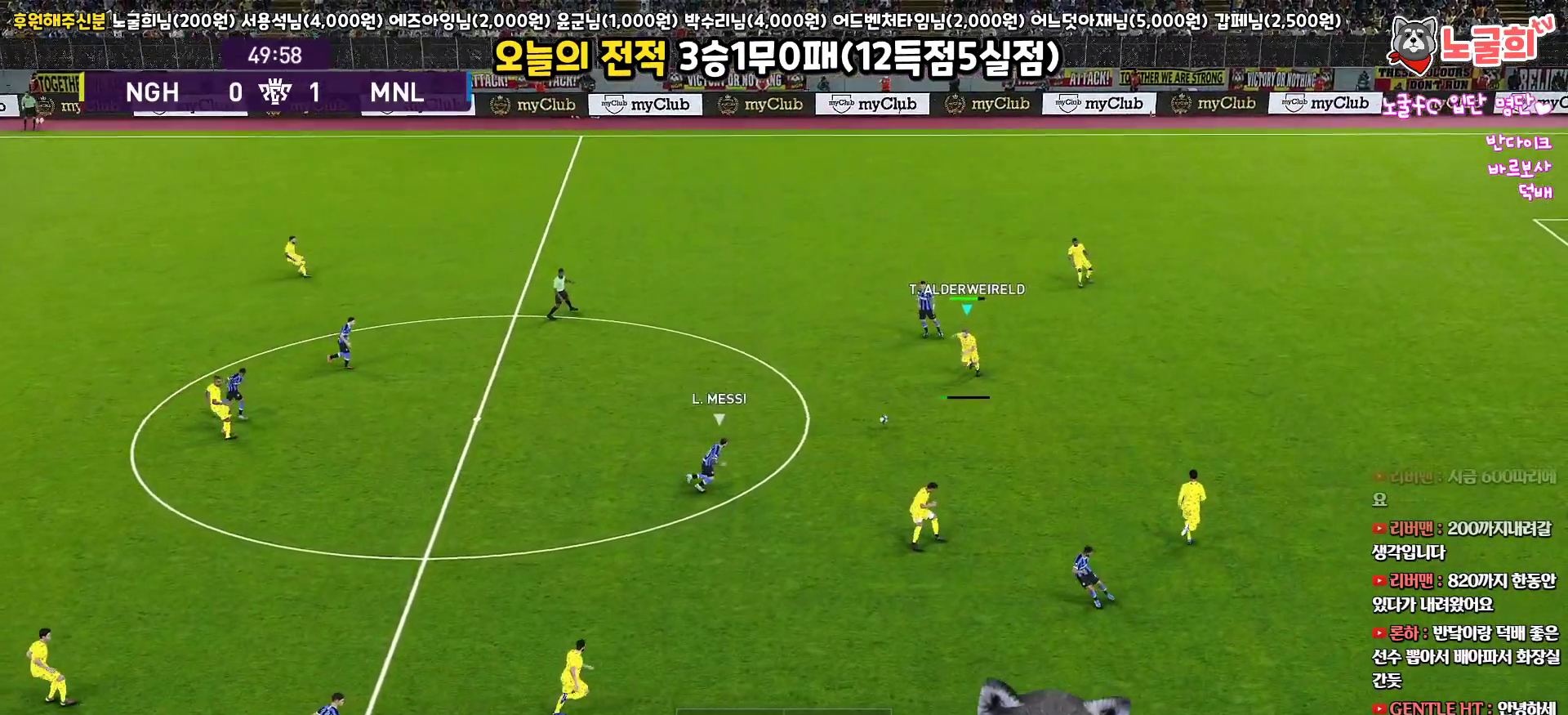
{"buttons": ["L3"], "left_stick": "left", "right_stick": "center", "events": [[17, "CROSS", "up"], [317, "R1", "up"]]}
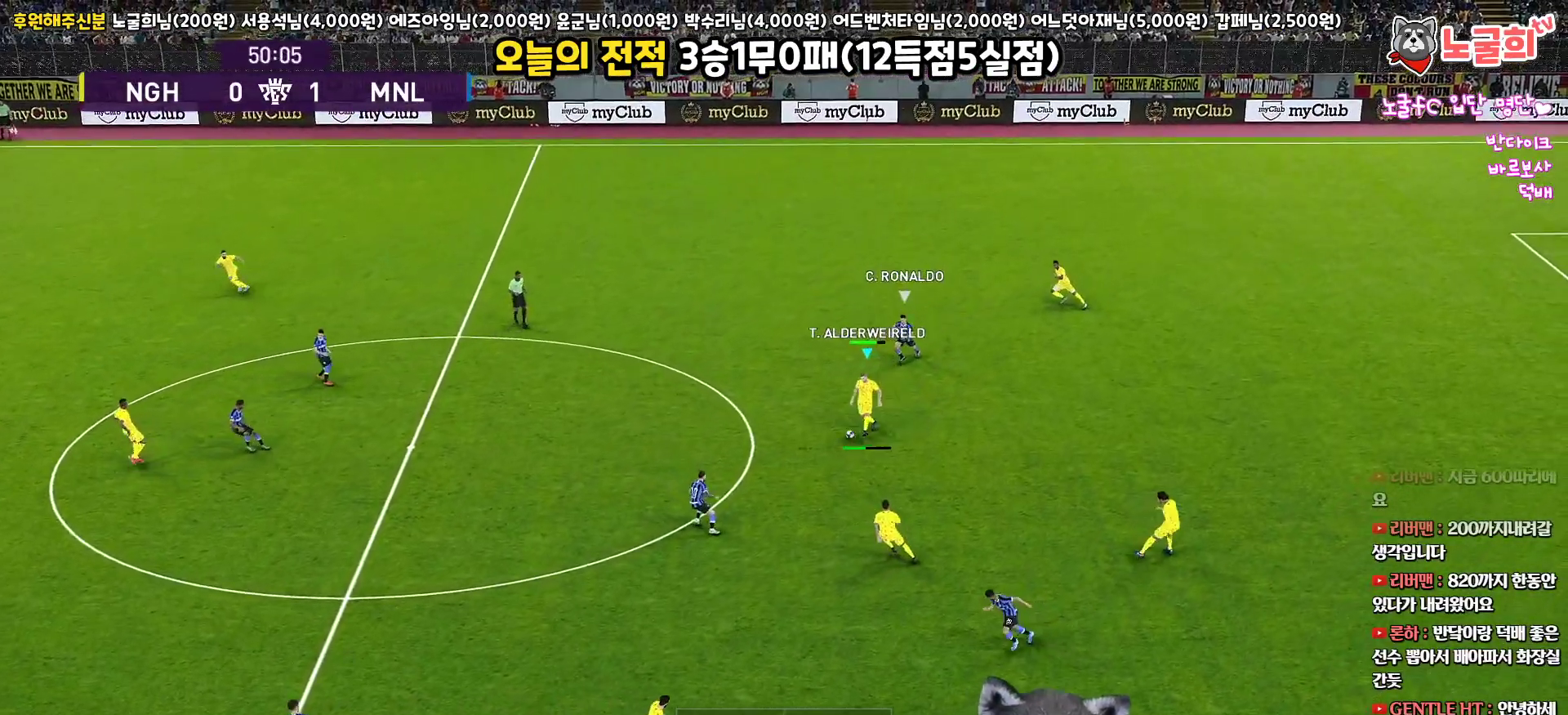
{"buttons": ["R1", "L3"], "left_stick": "down-right", "right_stick": "center", "events": [[150, "left_stick", "down-right"], [267, "R1", "down"]]}
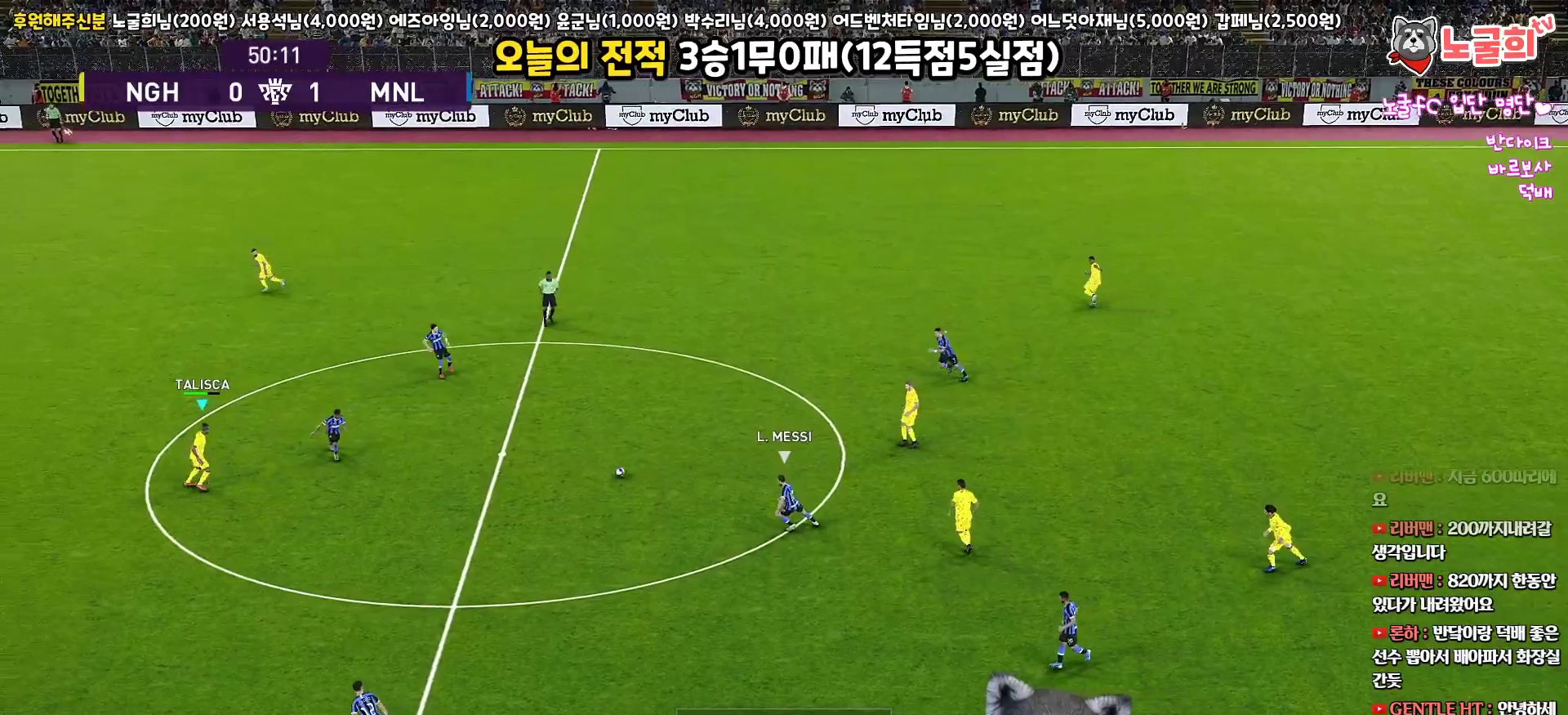
{"buttons": ["R1", "L3"], "left_stick": "down", "right_stick": "center", "events": [[300, "left_stick", "down"]]}
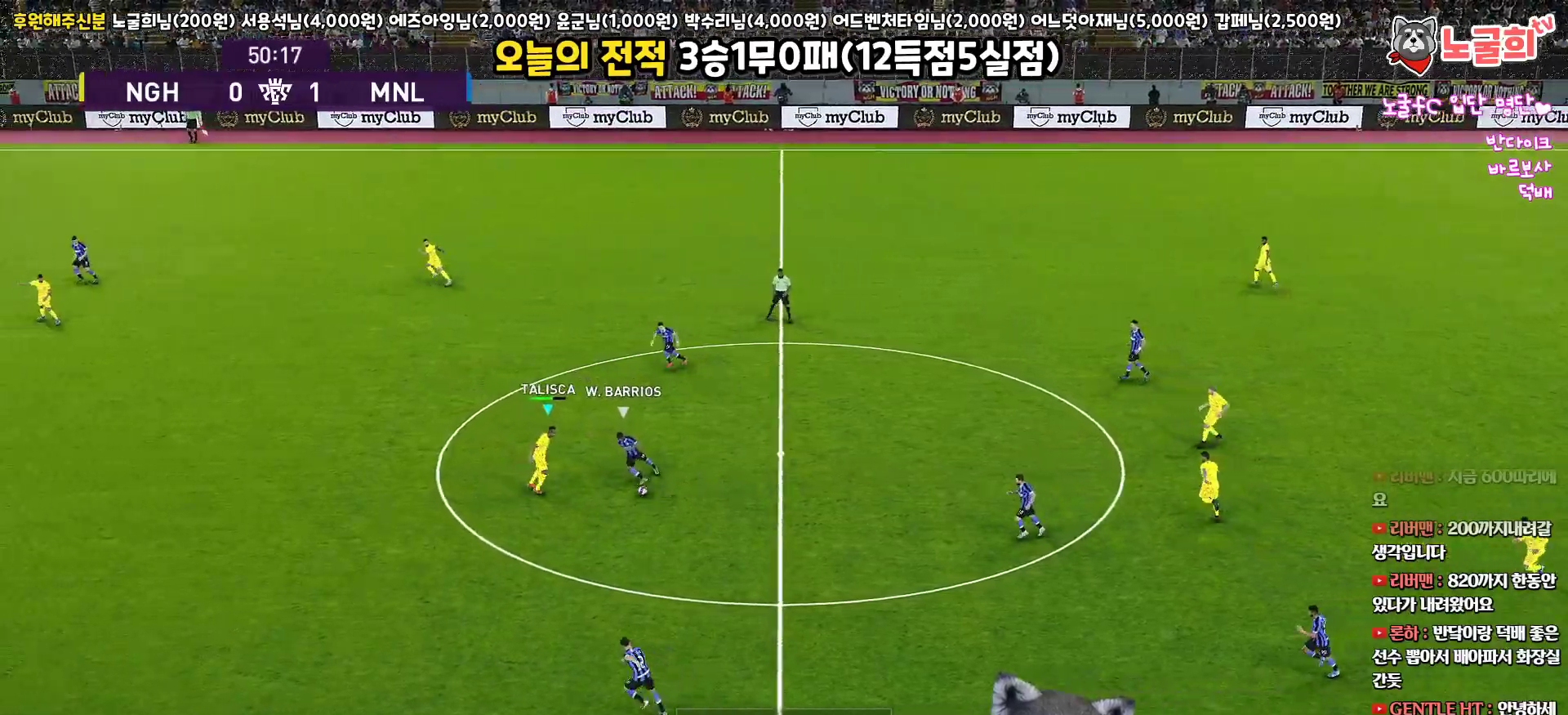
{"buttons": ["L3"], "left_stick": "down", "right_stick": "center", "events": [[100, "CROSS", "down"], [250, "CROSS", "up"], [250, "R1", "up"]]}
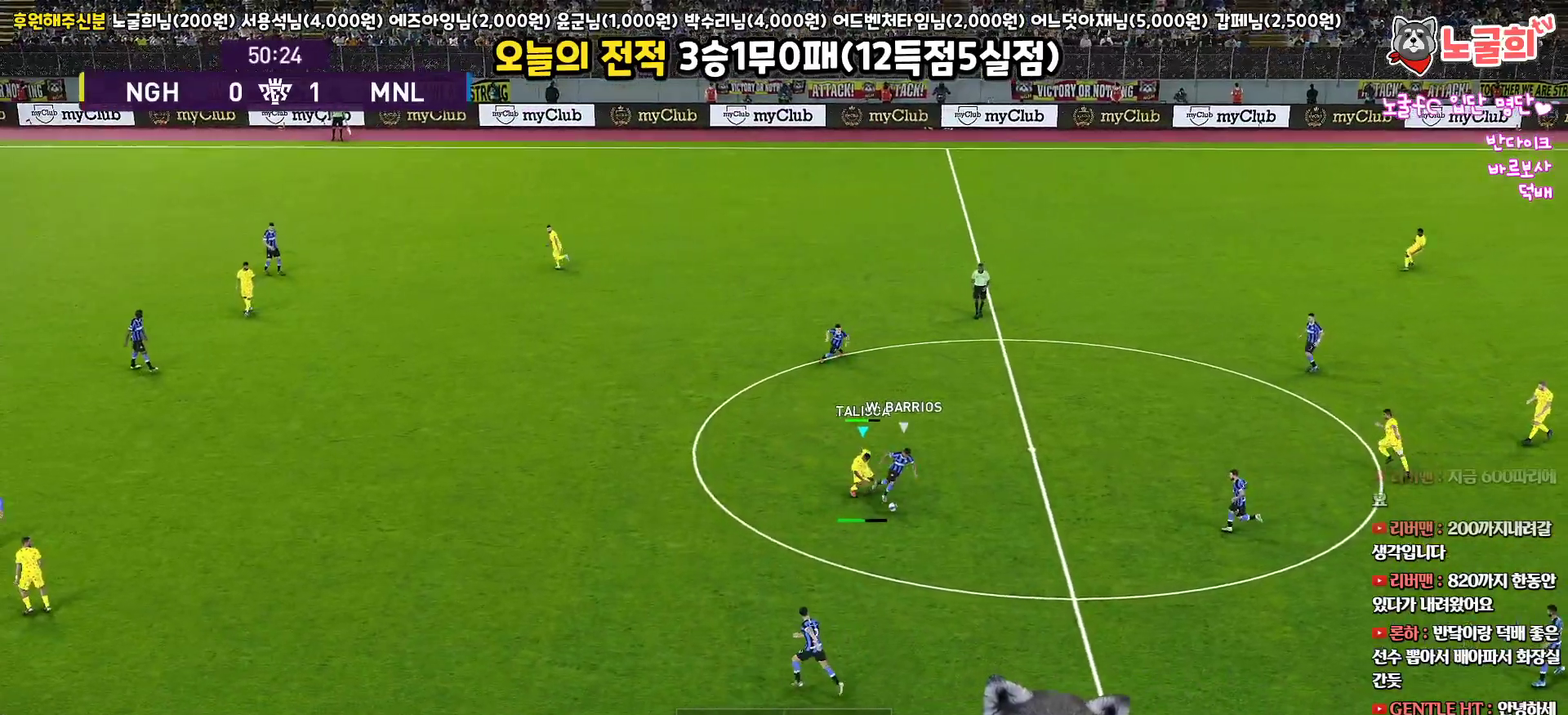
{"buttons": ["L3"], "left_stick": "down", "right_stick": "center", "events": []}
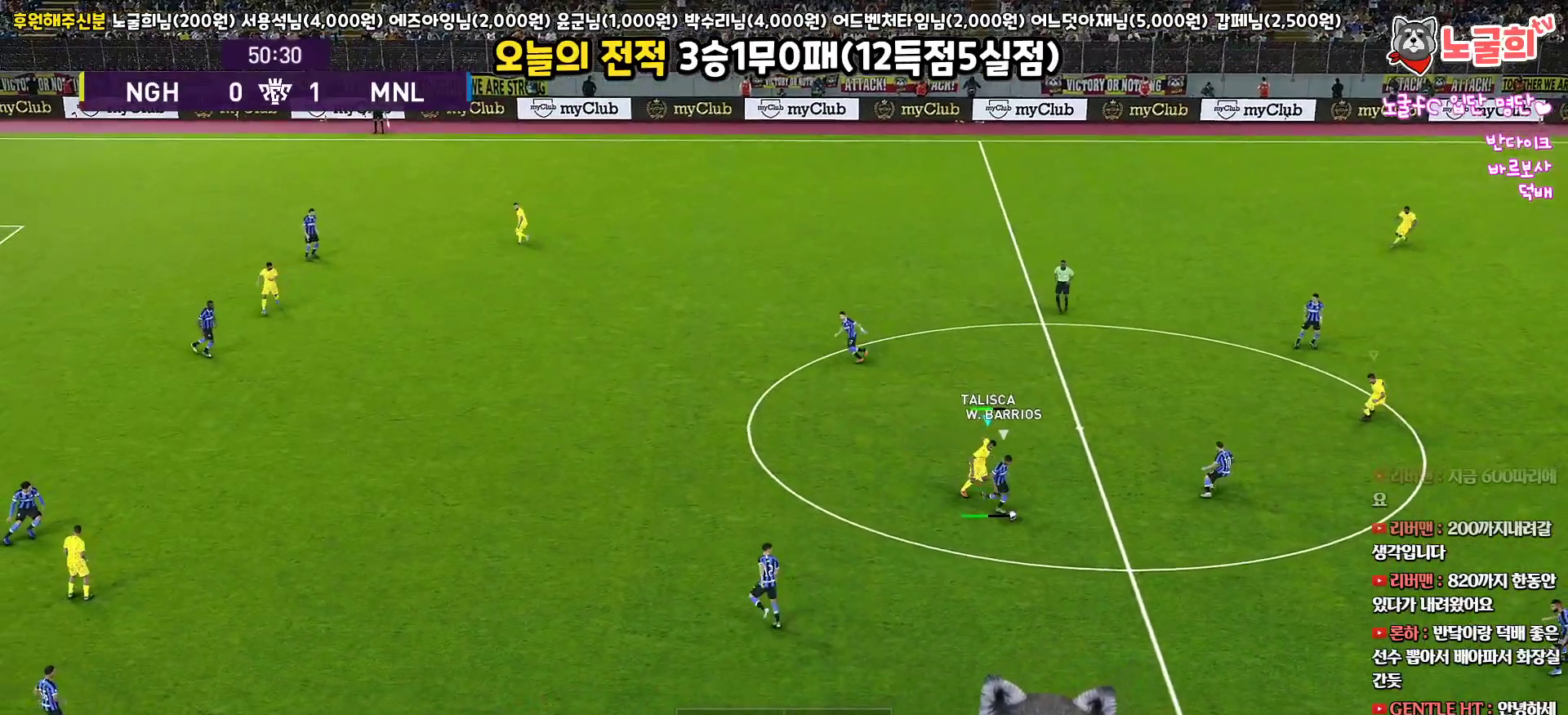
{"buttons": ["R1", "R2", "L3"], "left_stick": "down-right", "right_stick": "center", "events": [[17, "R2", "down"], [33, "R1", "down"], [33, "left_stick", "down-right"]]}
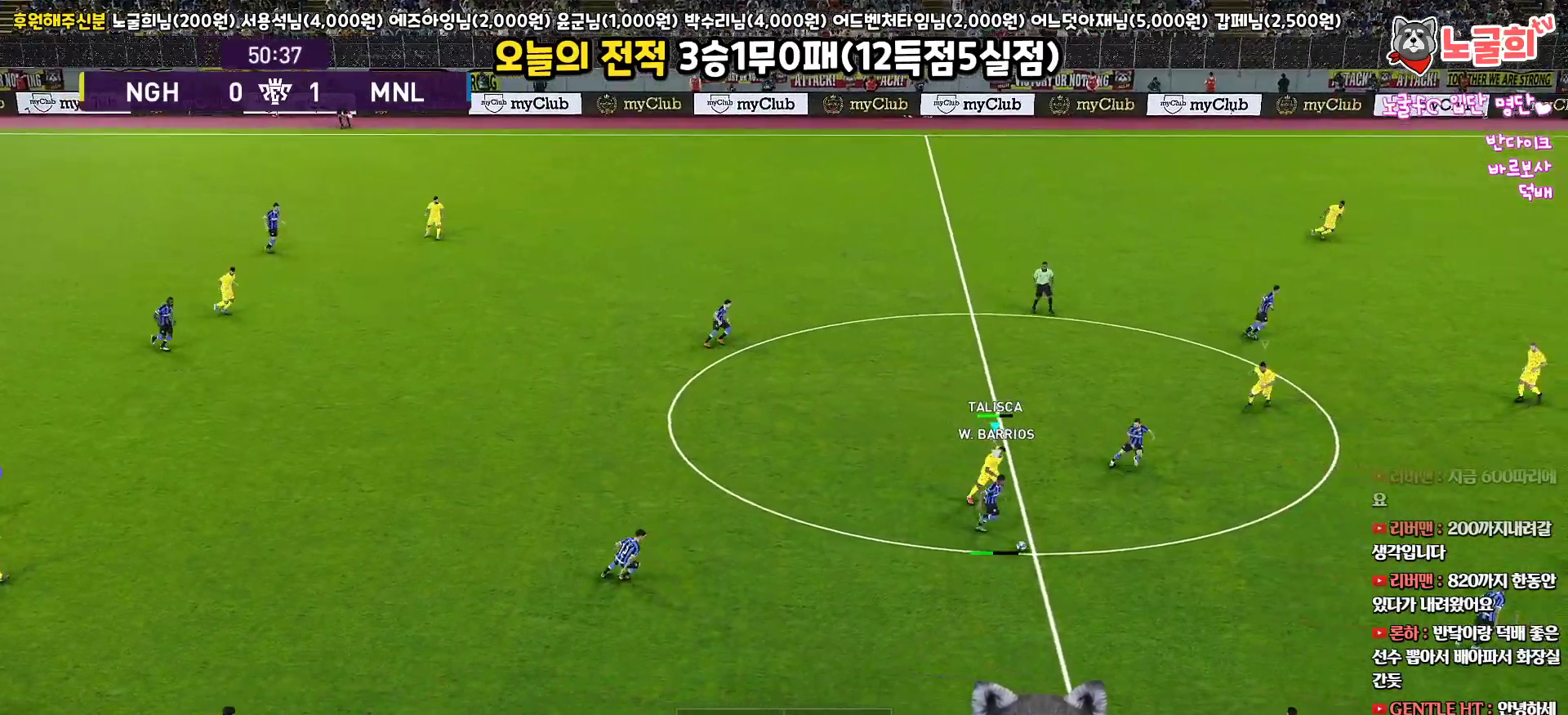
{"buttons": ["R1", "R2", "L3"], "left_stick": "down-right", "right_stick": "center", "events": []}
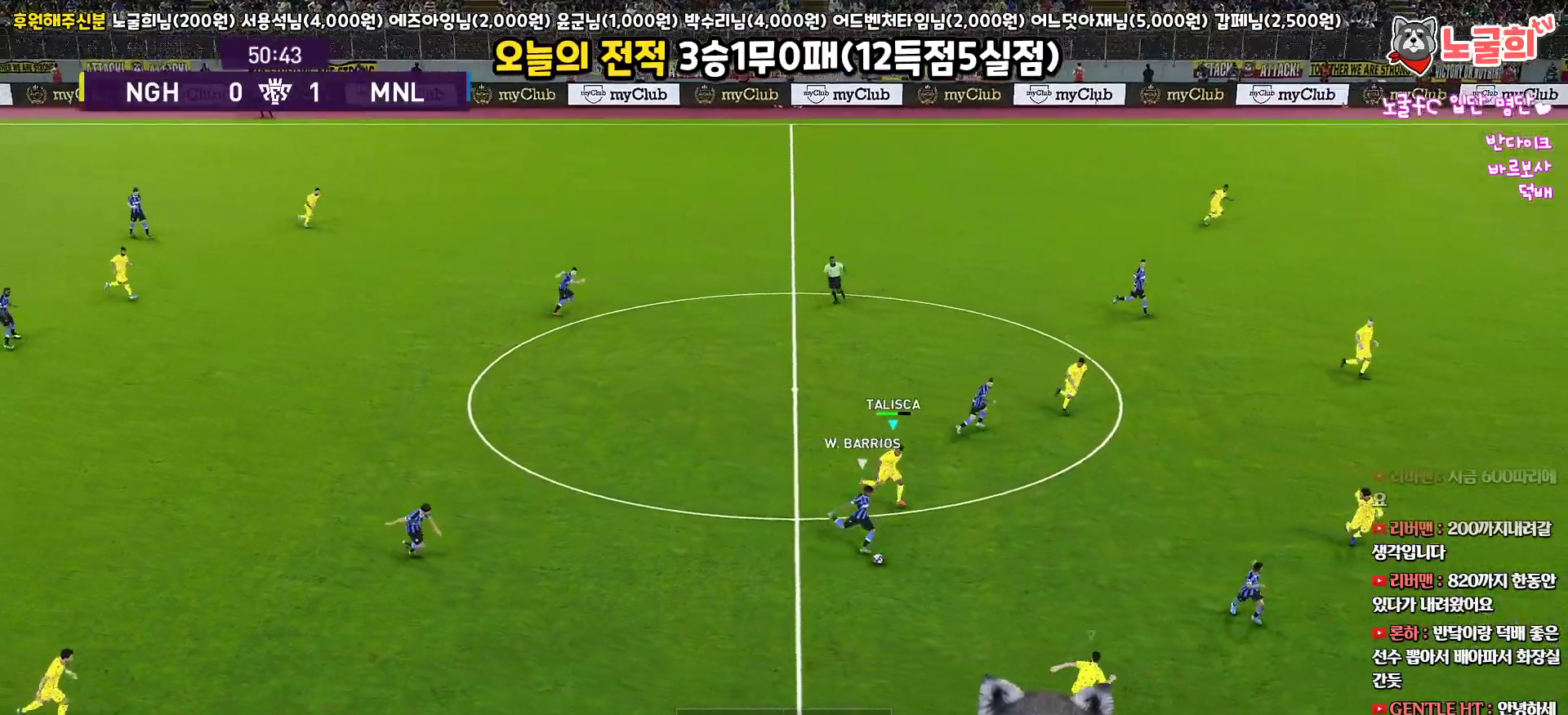
{"buttons": ["L1", "R1", "R2", "L3"], "left_stick": "down-right", "right_stick": "center", "events": [[433, "L1", "down"]]}
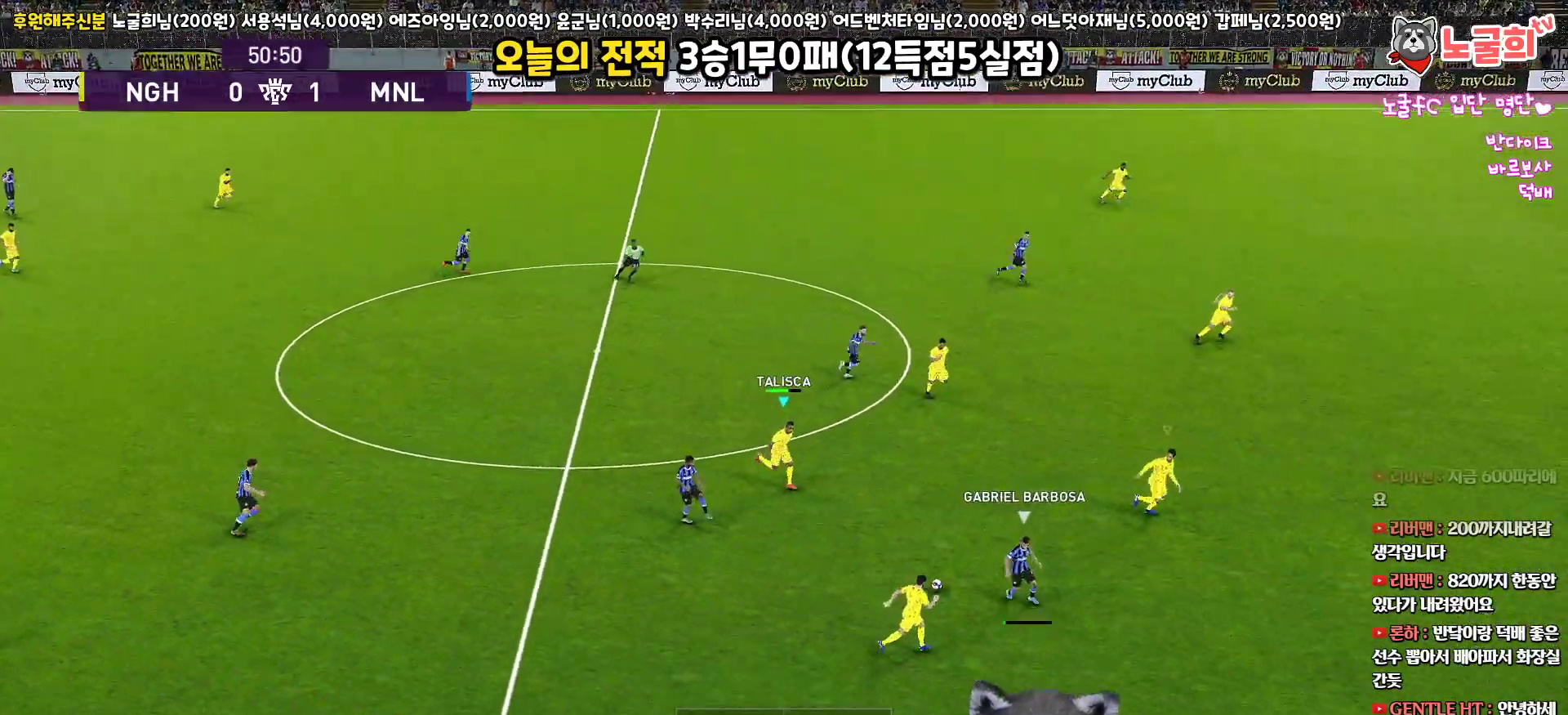
{"buttons": ["SQUARE", "R1", "R2", "L3"], "left_stick": "down-right", "right_stick": "center", "events": [[100, "L1", "up"], [333, "SQUARE", "down"]]}
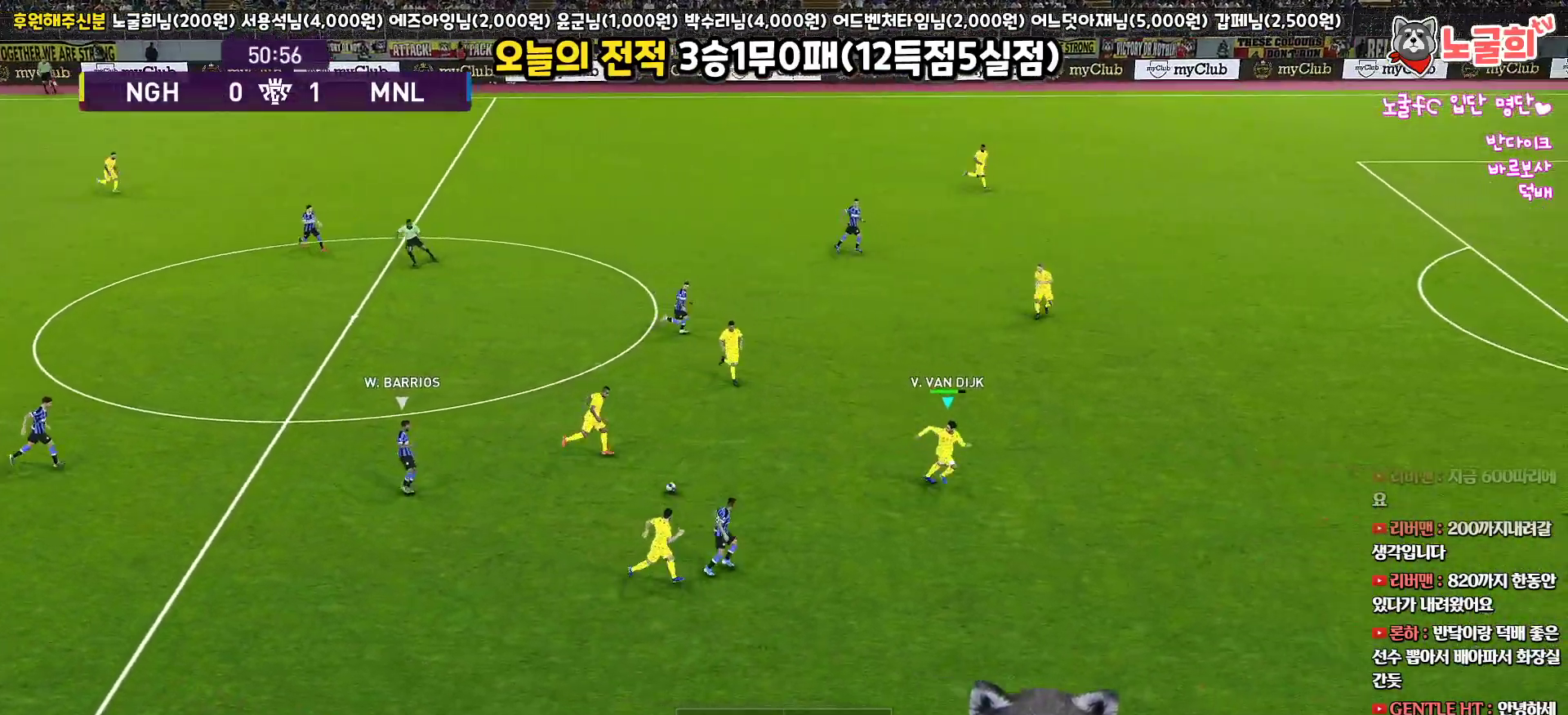
{"buttons": ["L3"], "left_stick": "down-left", "right_stick": "center", "events": [[50, "L3", "up"], [100, "L1", "down"], [133, "L3", "down"], [167, "left_stick", "down-left"], [183, "SQUARE", "up"], [200, "R1", "up"], [217, "R2", "up"], [283, "L1", "up"]]}
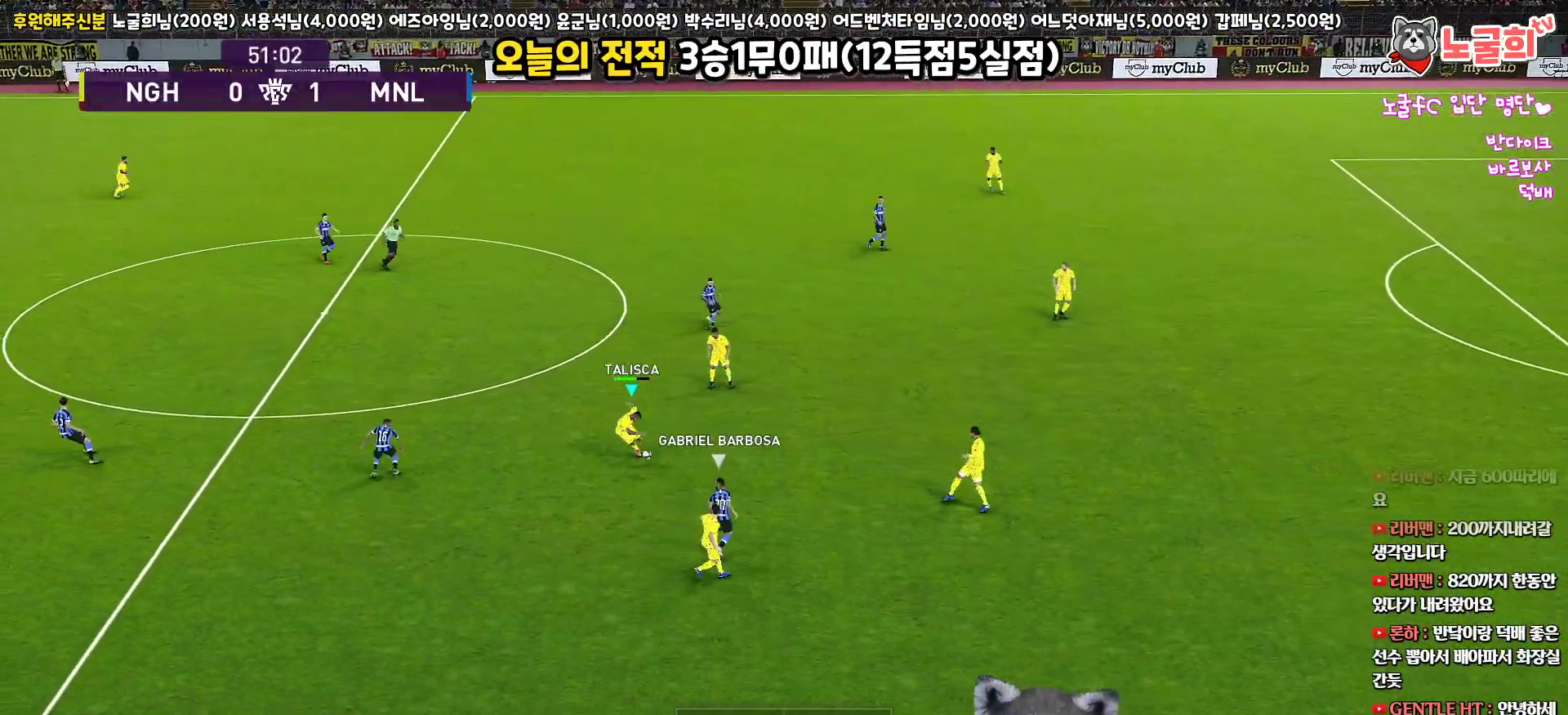
{"buttons": ["L3"], "left_stick": "down-left", "right_stick": "center", "events": [[167, "CROSS", "down"], [283, "CROSS", "up"]]}
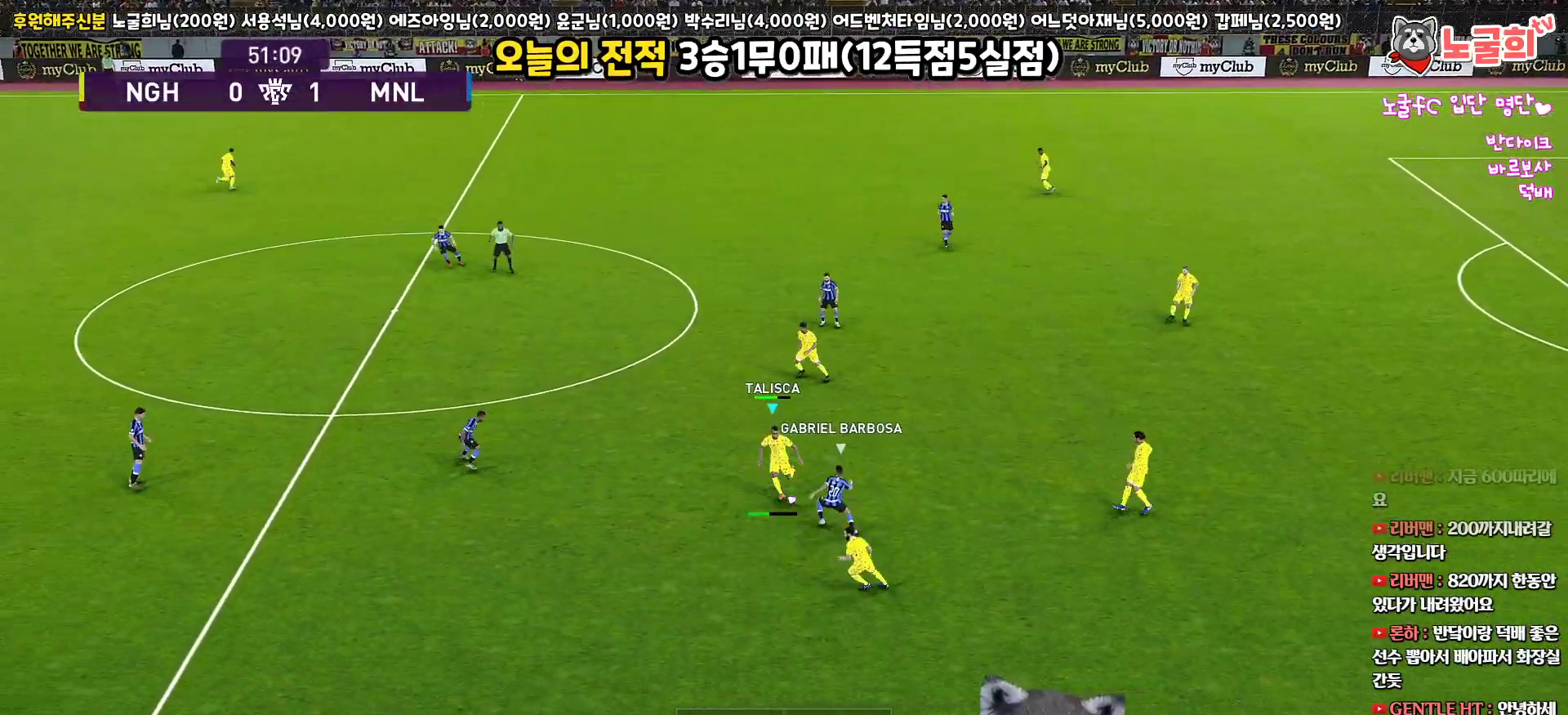
{"buttons": ["L3"], "left_stick": "down-left", "right_stick": "center", "events": [[217, "R2", "down"], [417, "R2", "up"]]}
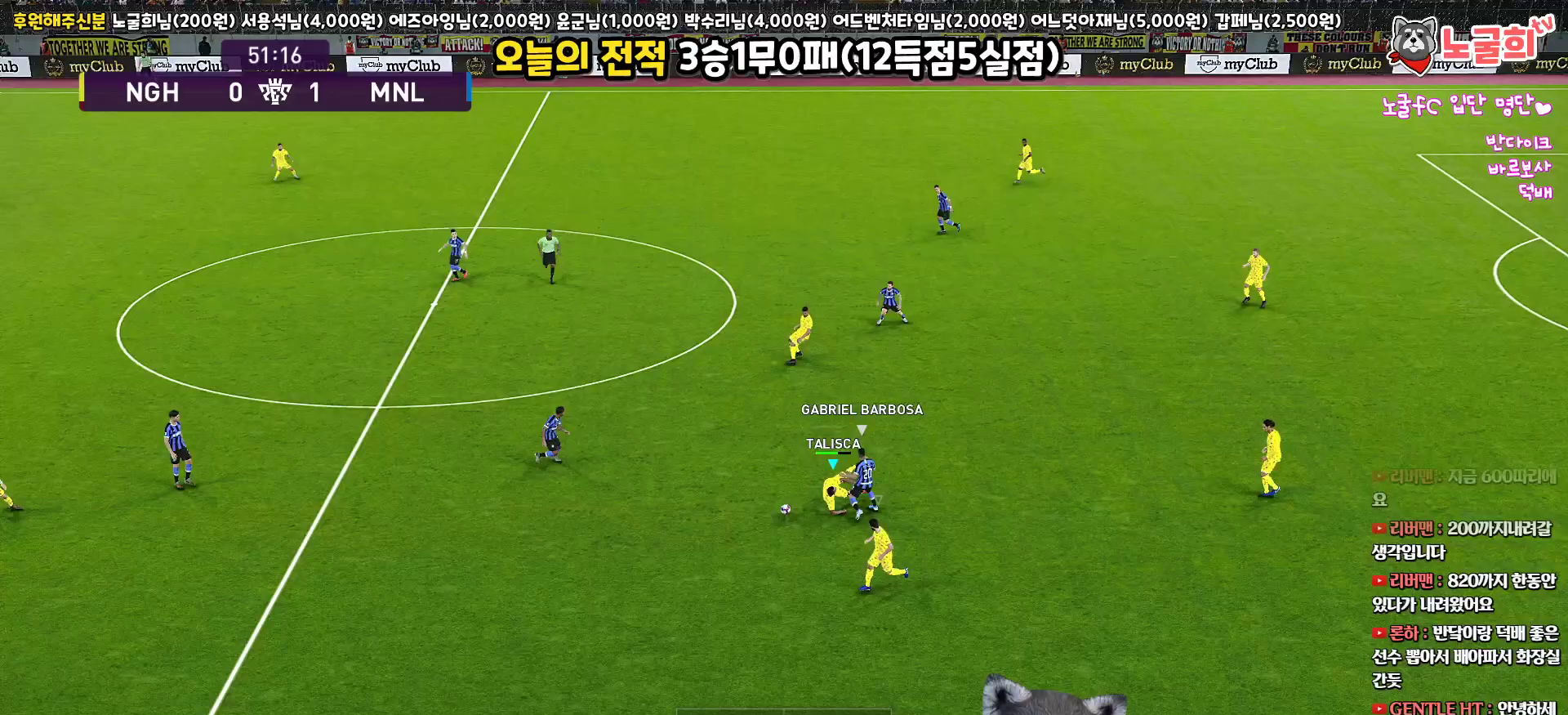
{"buttons": ["R1", "L3"], "left_stick": "up-left", "right_stick": "center", "events": [[17, "R1", "down"], [17, "left_stick", "left"], [383, "left_stick", "up-left"]]}
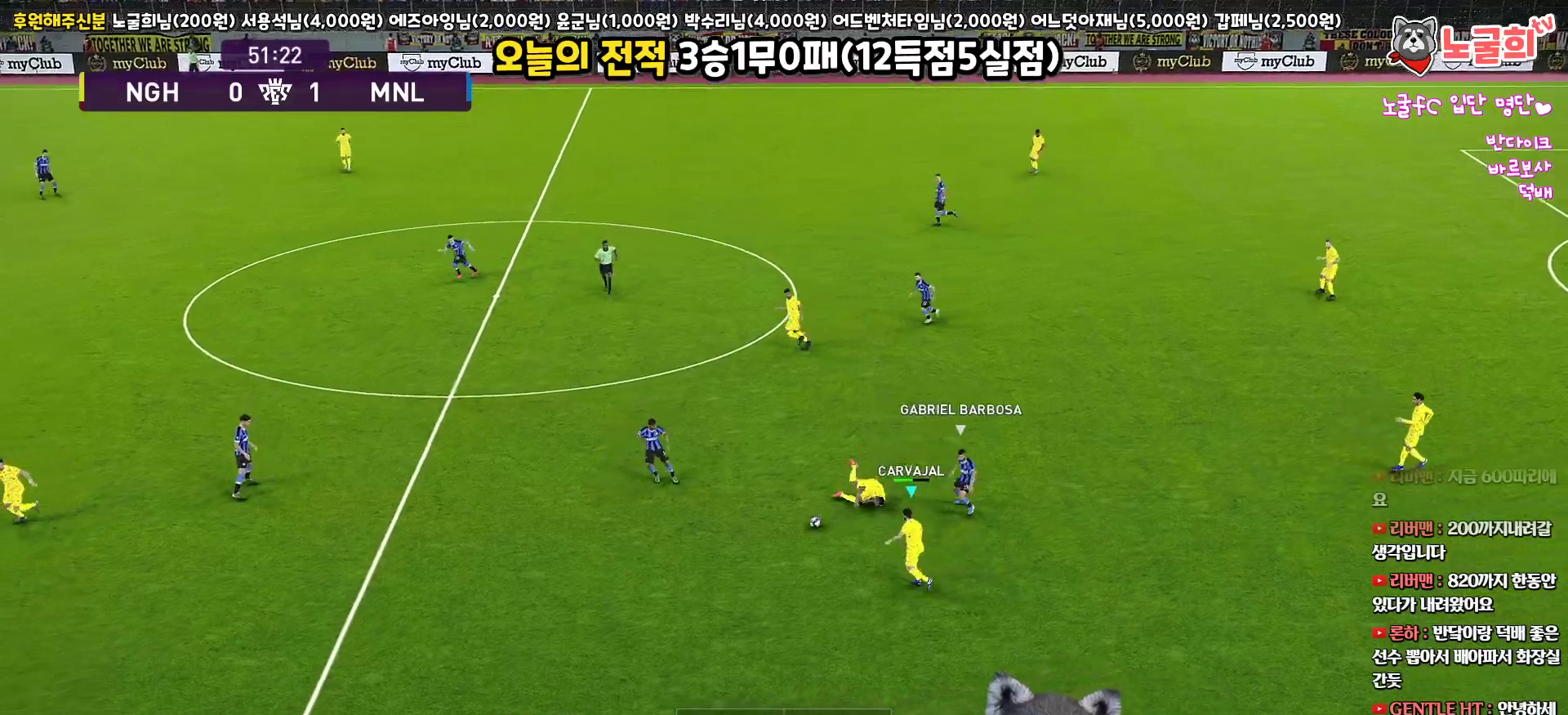
{"buttons": ["L3"], "left_stick": "up-left", "right_stick": "center", "events": [[50, "CROSS", "down"], [267, "CROSS", "up"], [467, "R1", "up"]]}
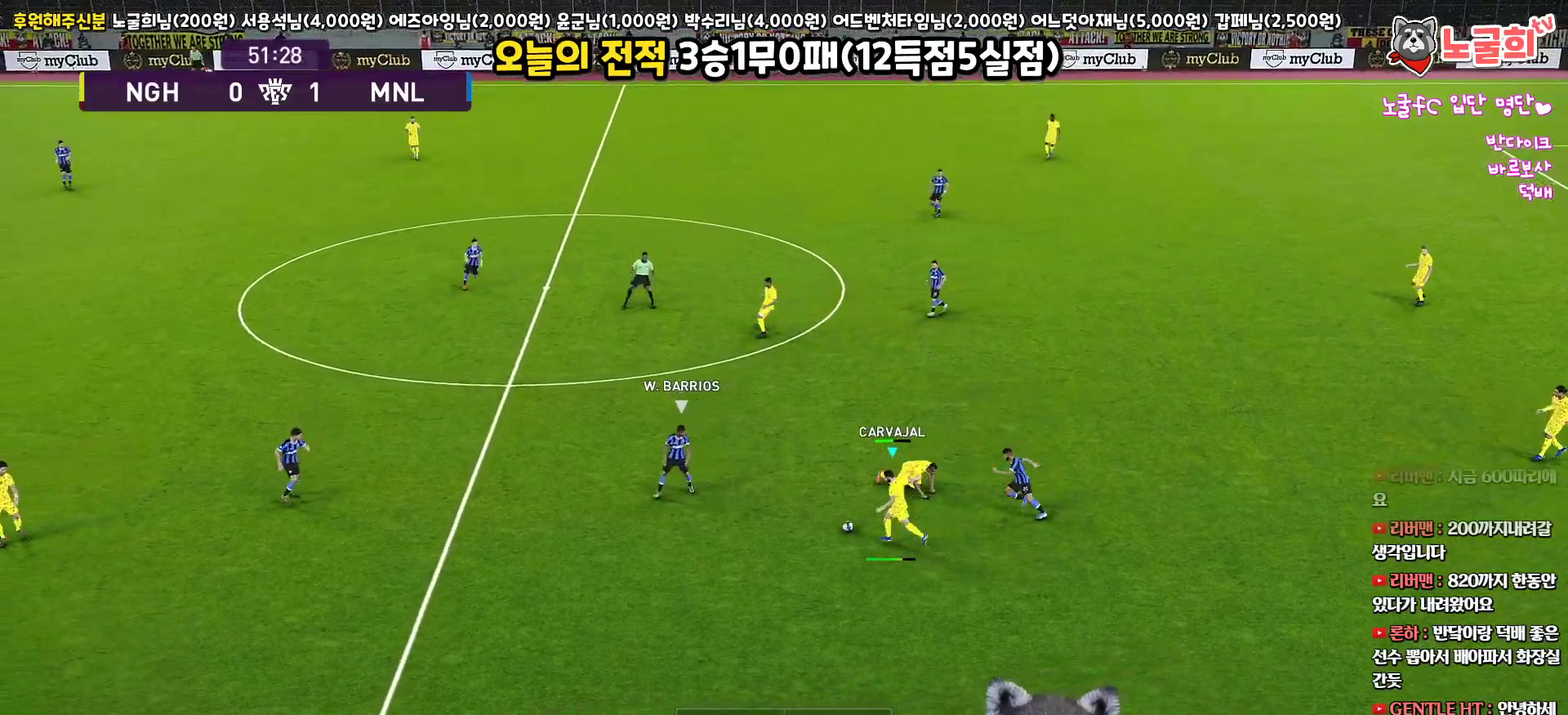
{"buttons": ["L3"], "left_stick": "up-left", "right_stick": "center", "events": []}
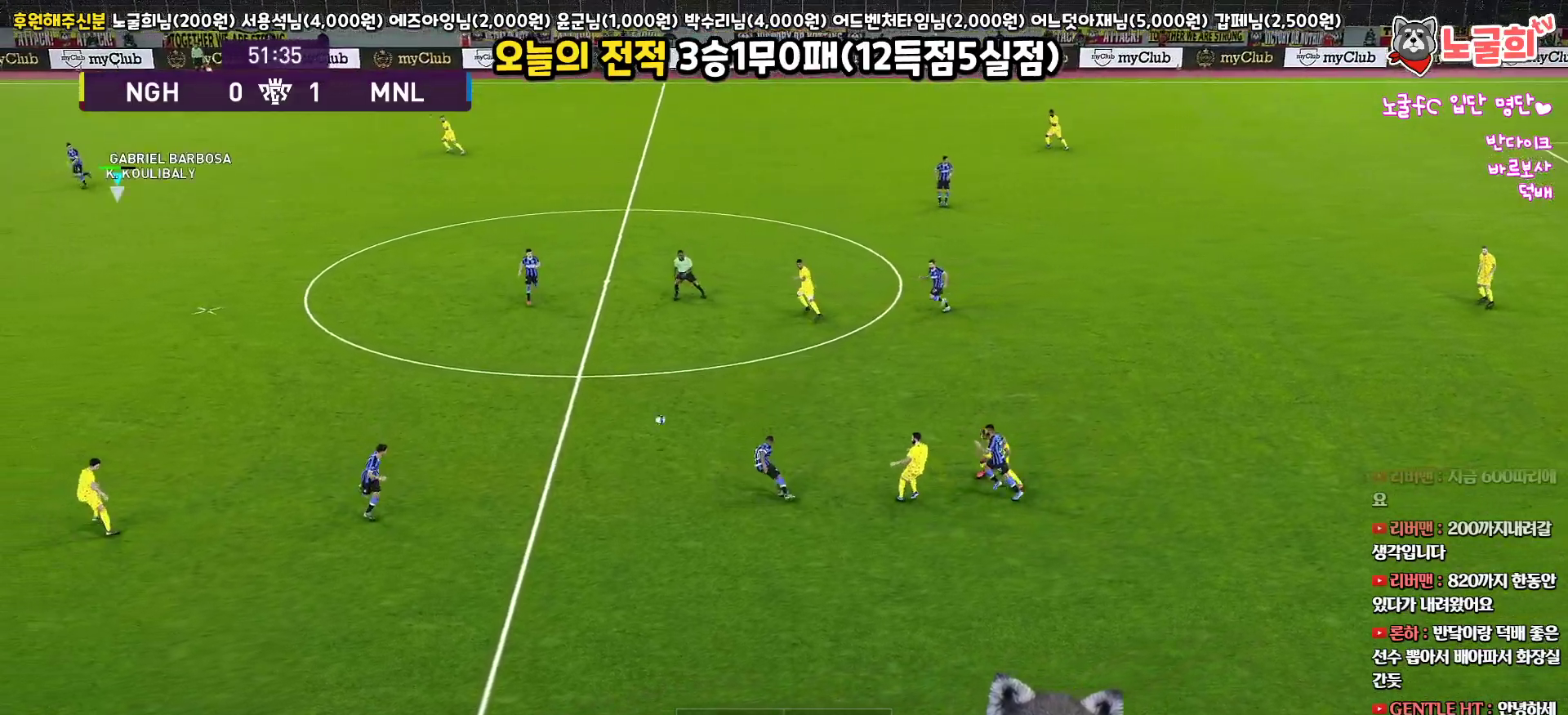
{"buttons": ["R1", "L3"], "left_stick": "down-right", "right_stick": "center", "events": [[50, "L3", "up"], [167, "left_stick", "down-right"], [217, "L3", "down"], [300, "R1", "down"]]}
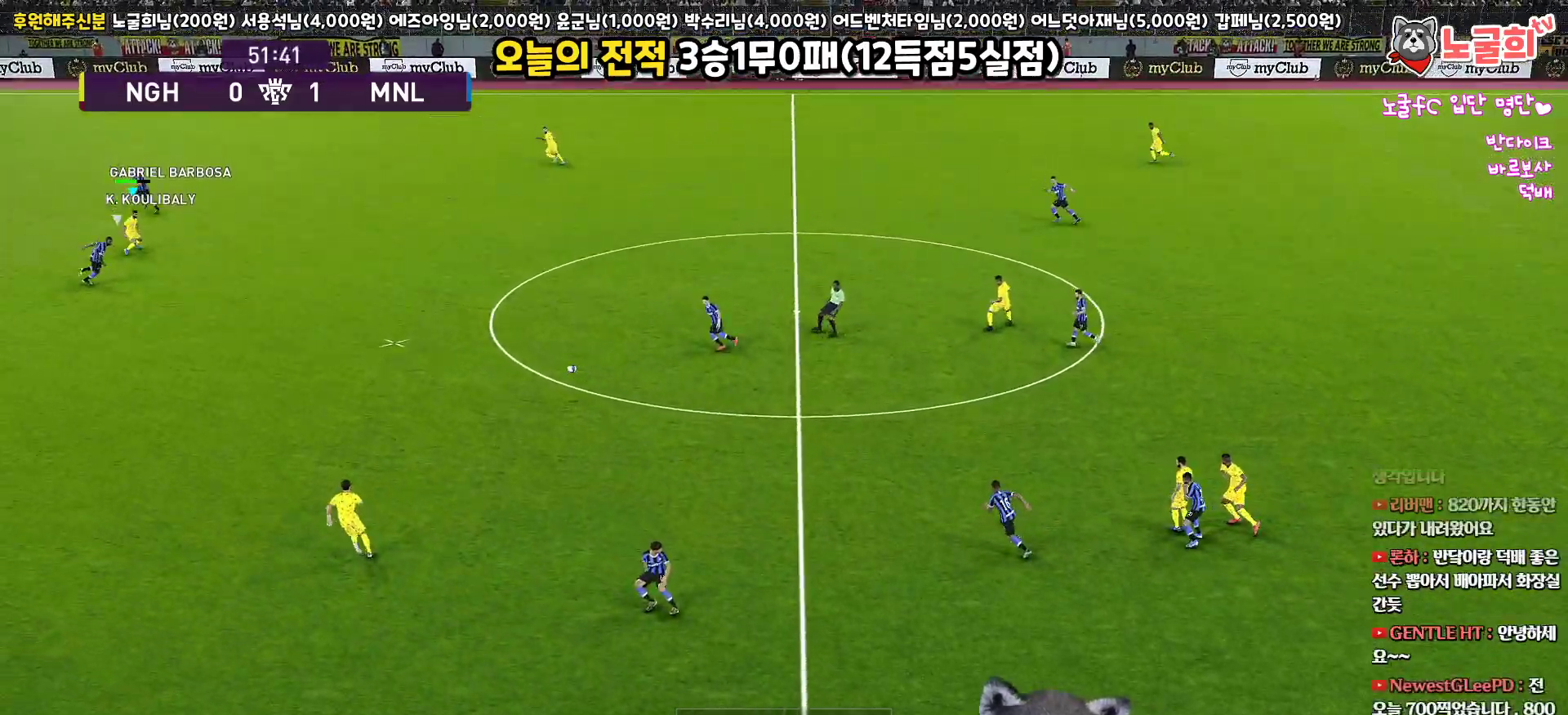
{"buttons": ["R1", "L3"], "left_stick": "down-right", "right_stick": "center", "events": []}
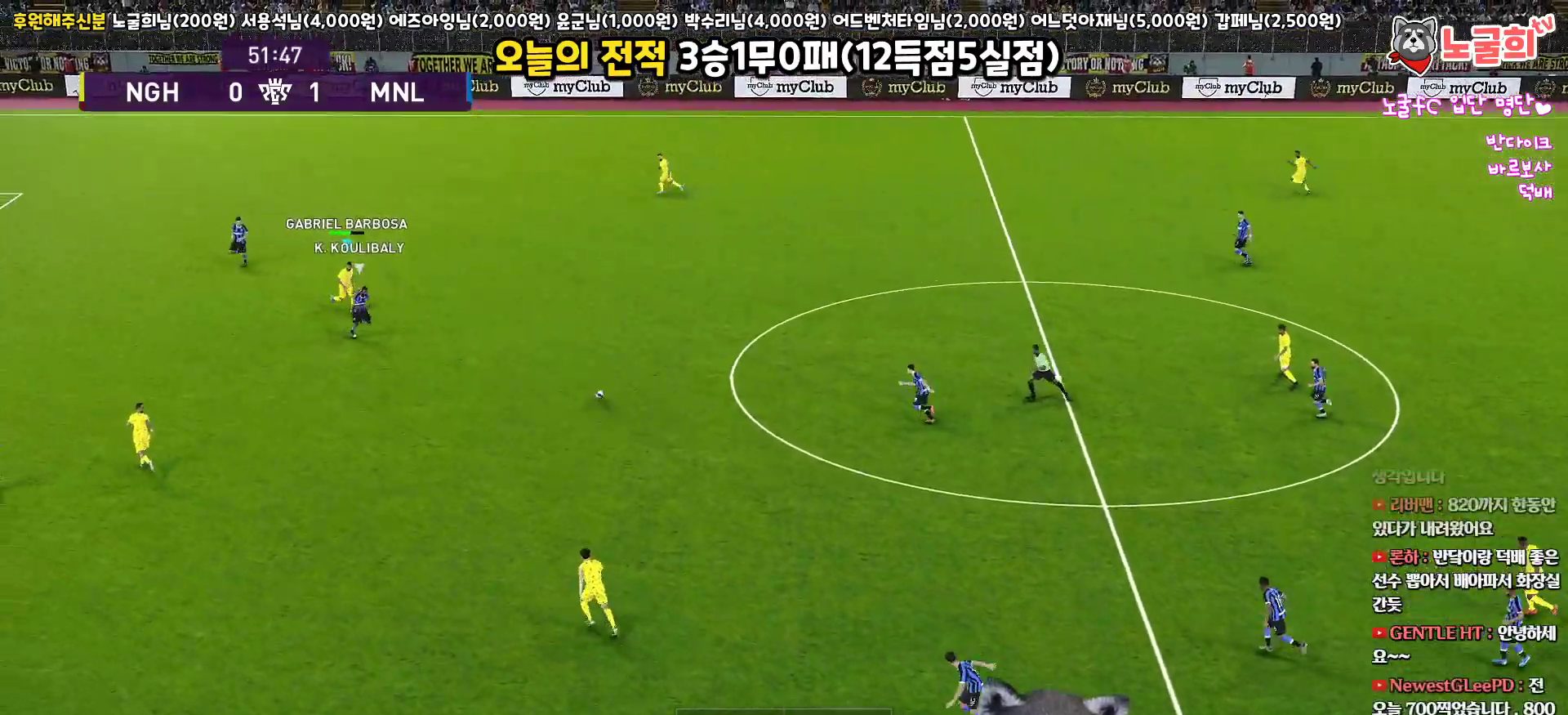
{"buttons": ["R1", "L3"], "left_stick": "right", "right_stick": "center", "events": [[250, "left_stick", "right"]]}
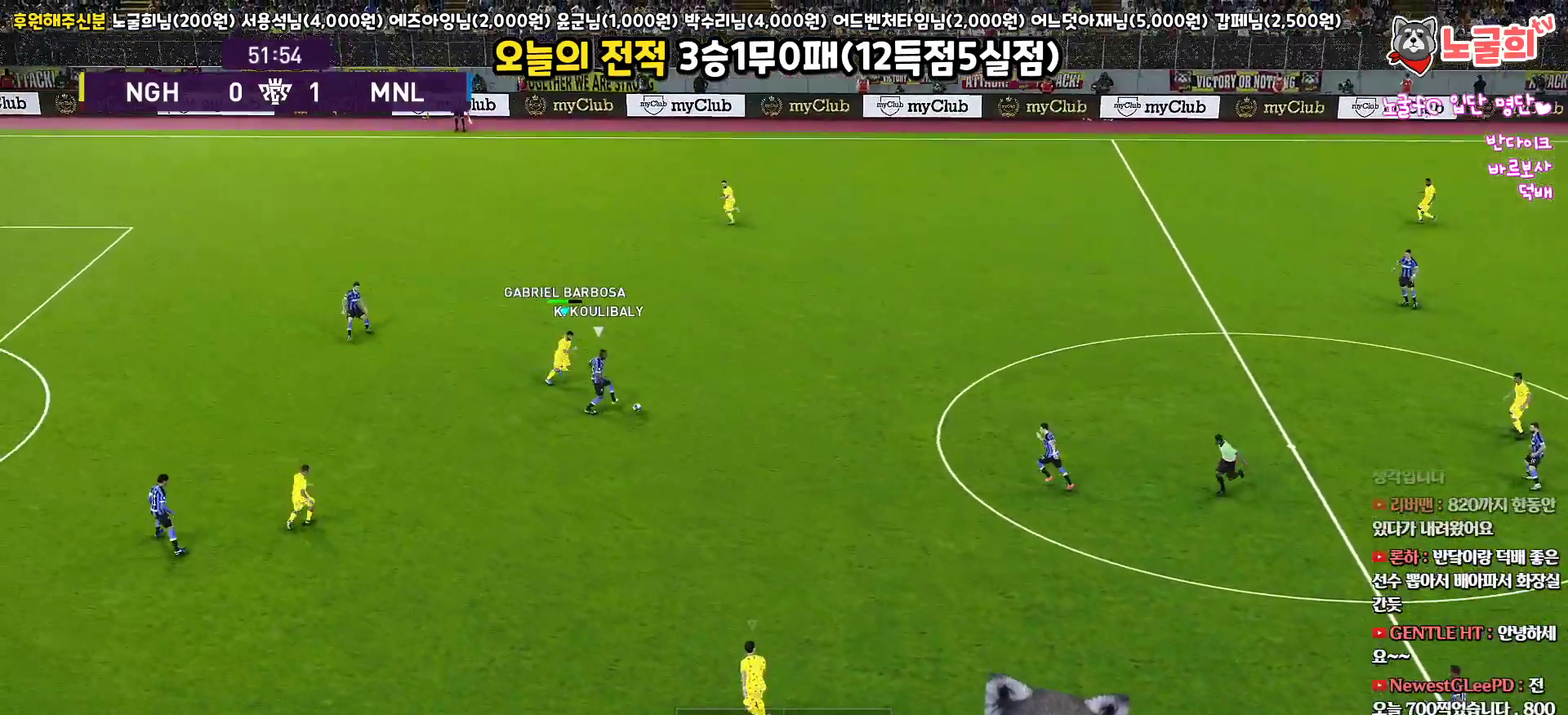
{"buttons": ["R1", "L3"], "left_stick": "right", "right_stick": "center", "events": []}
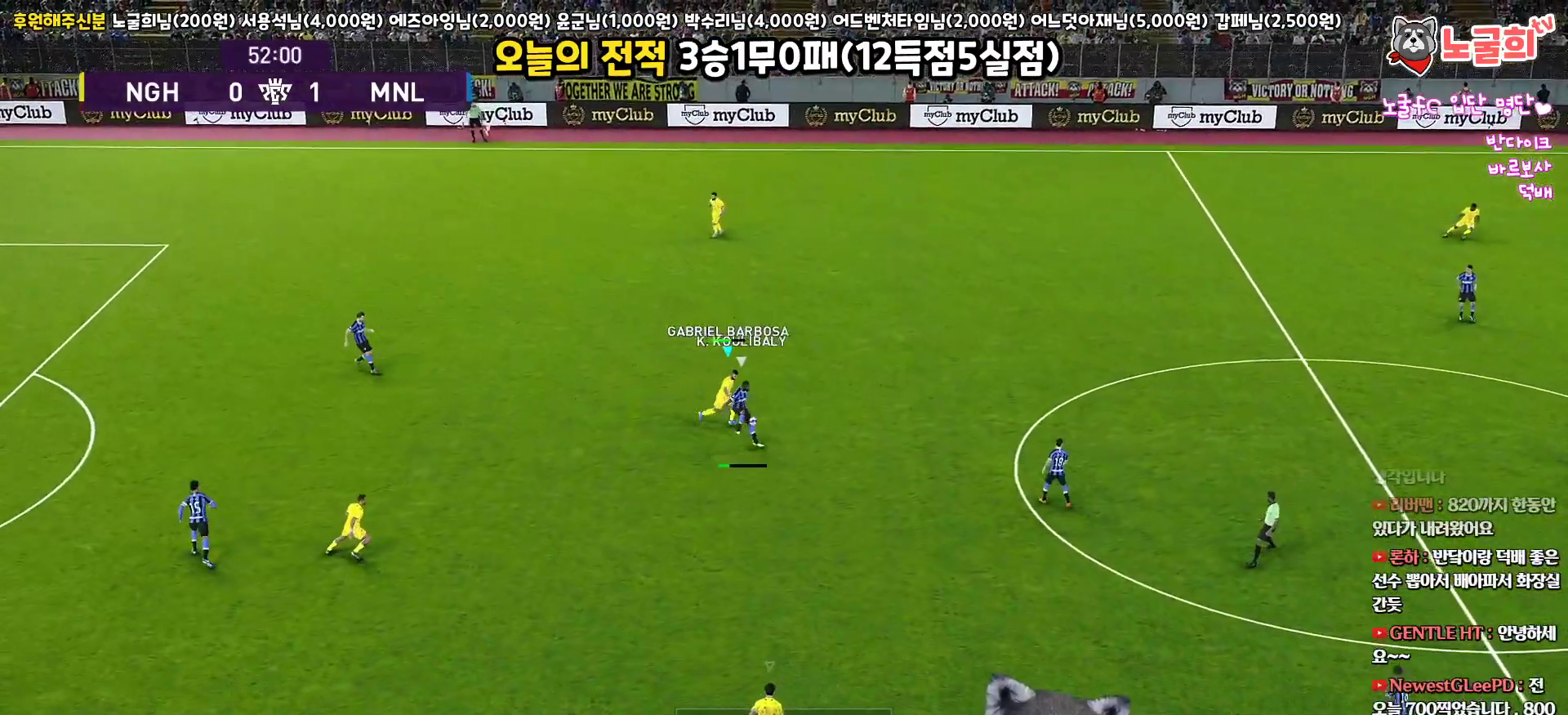
{"buttons": ["R1", "L3"], "left_stick": "right", "right_stick": "center", "events": []}
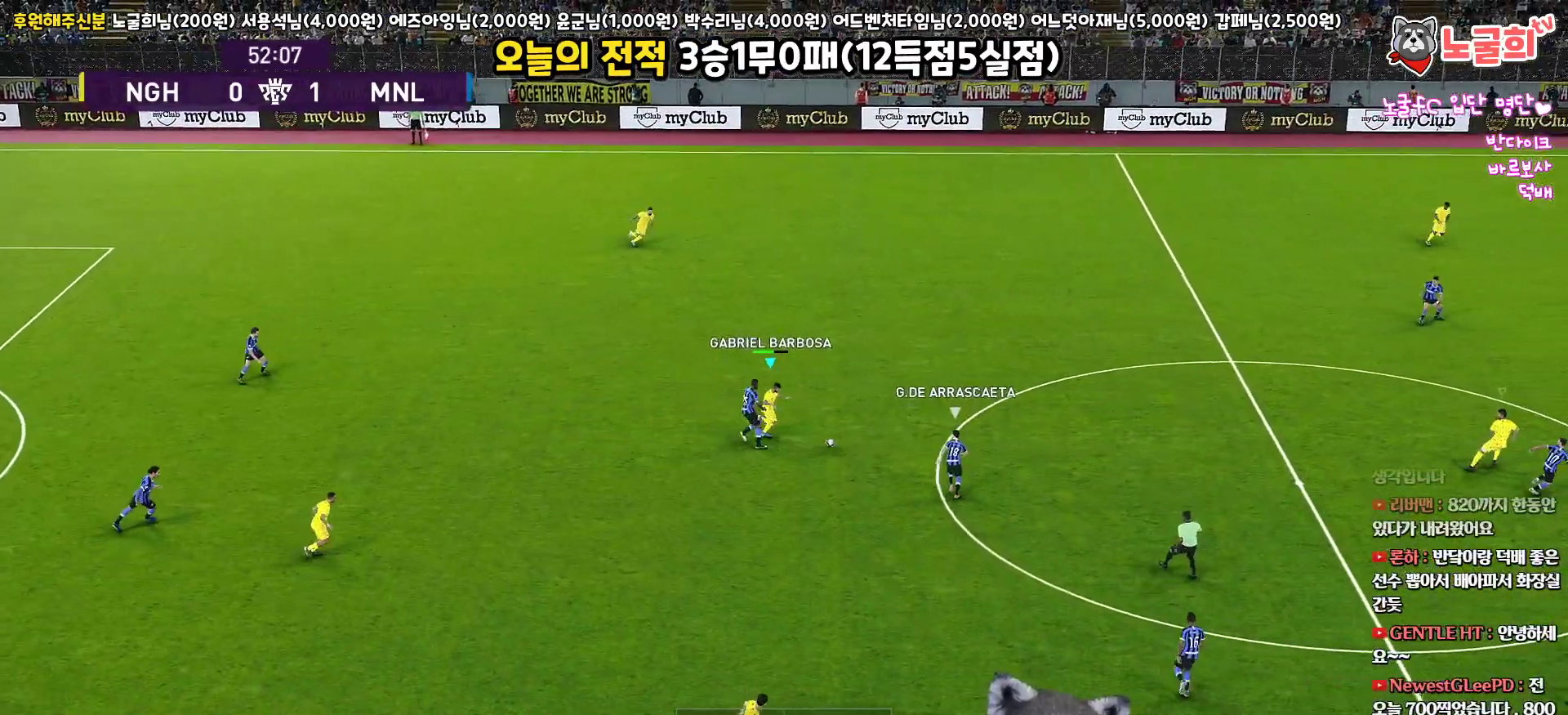
{"buttons": ["R1", "R2", "L3"], "left_stick": "up-right", "right_stick": "center", "events": [[200, "R2", "down"], [383, "left_stick", "up-right"]]}